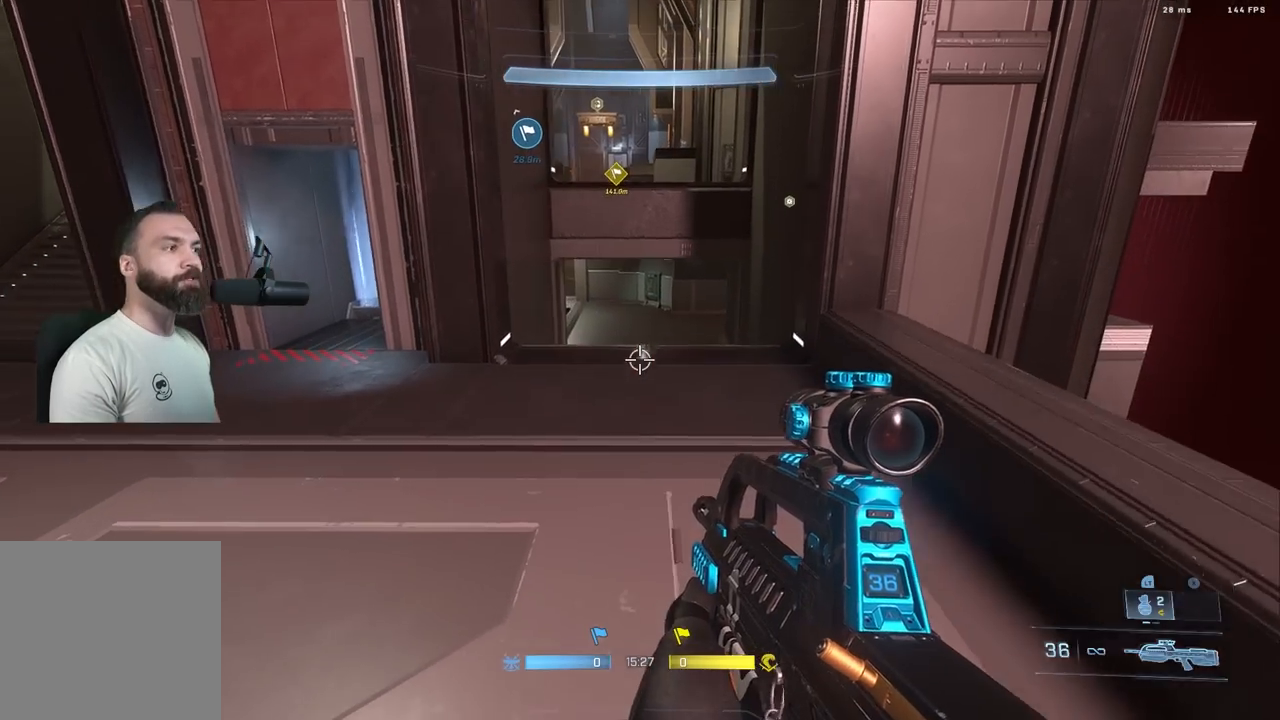
Gameplay with a controller (Xbox layout); each line is a JSON object with the inputs held at the frame after it. "events" lists button and stick changes between this image and that frame as [ms after this image, input, new state], when the widget could be followed in between.
{"buttons": [], "left_stick": "up-right", "right_stick": "center", "events": []}
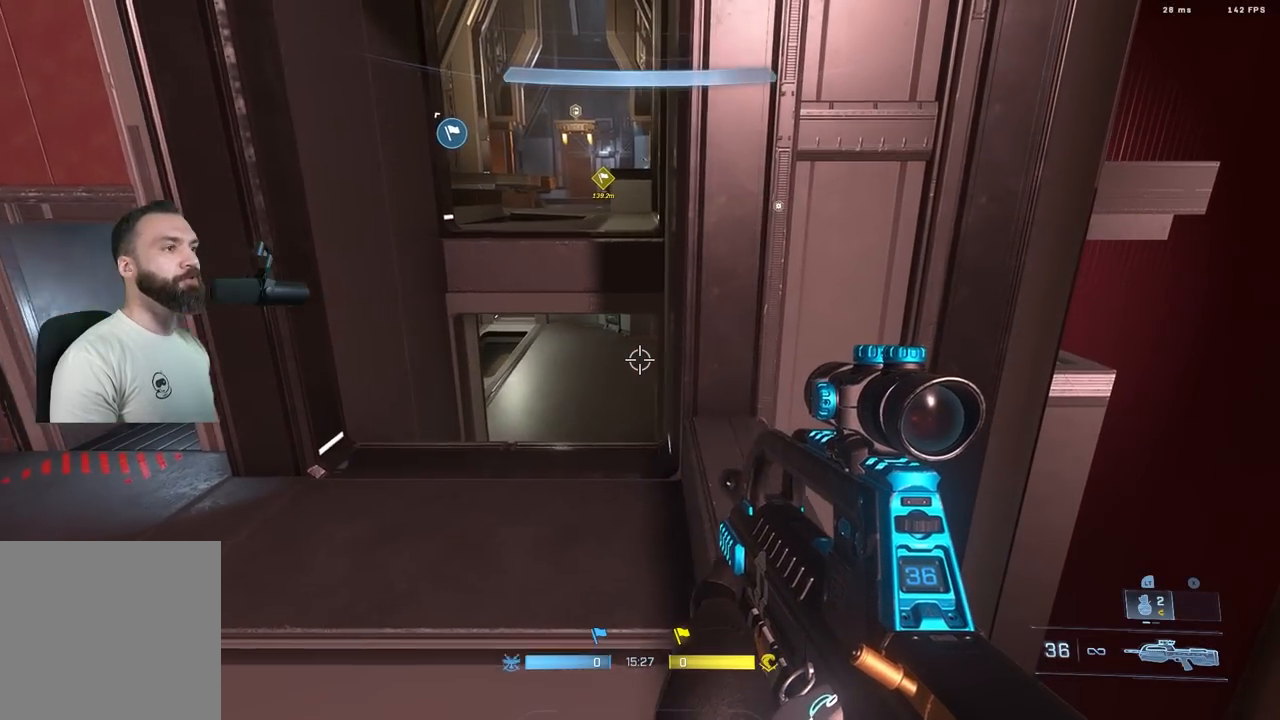
{"buttons": [], "left_stick": "up", "right_stick": "up-left", "events": [[67, "left_stick", "up"], [67, "right_stick", "up-left"], [233, "left_stick", "center"], [483, "left_stick", "up"]]}
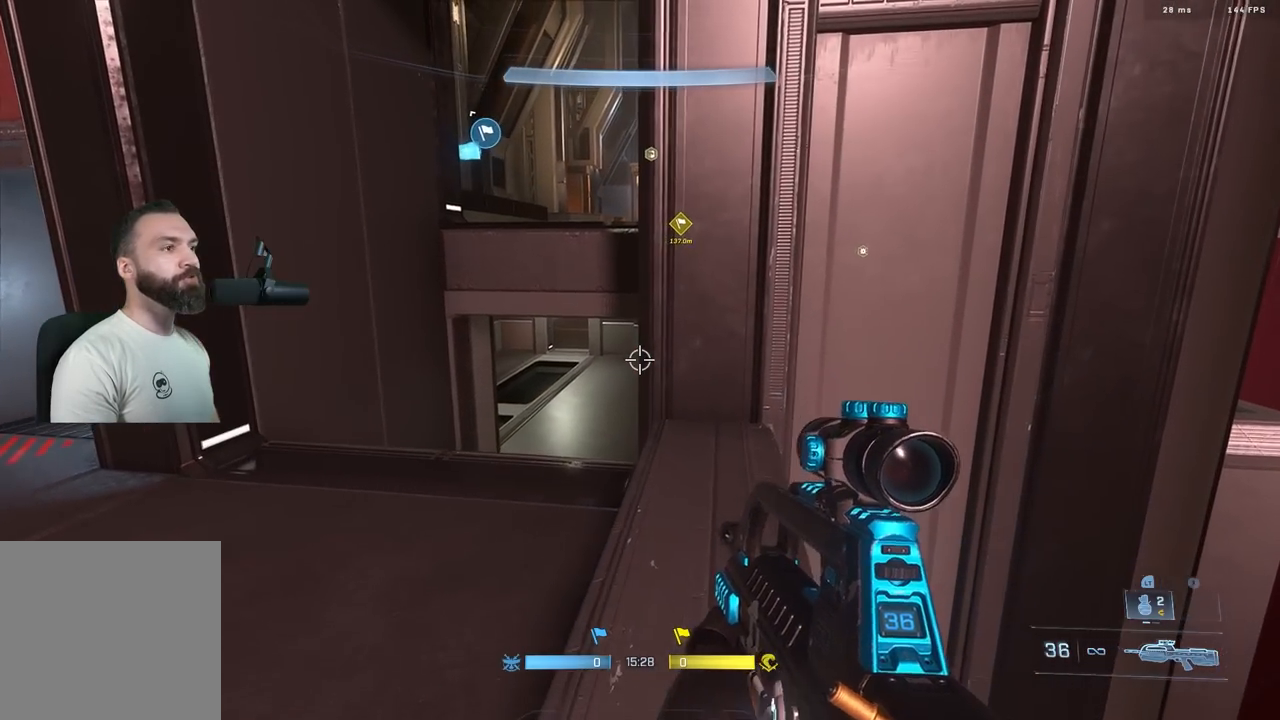
{"buttons": [], "left_stick": "center", "right_stick": "up-left", "events": [[400, "left_stick", "center"]]}
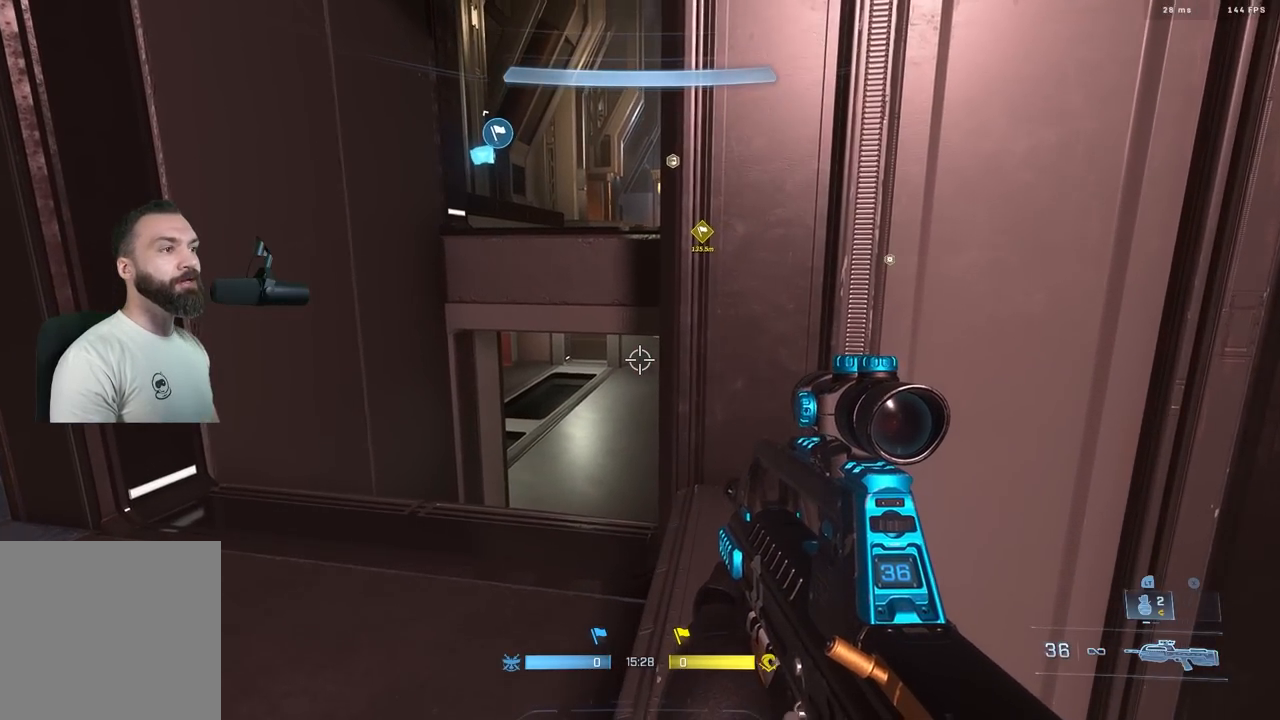
{"buttons": [], "left_stick": "center", "right_stick": "center", "events": [[17, "right_stick", "center"]]}
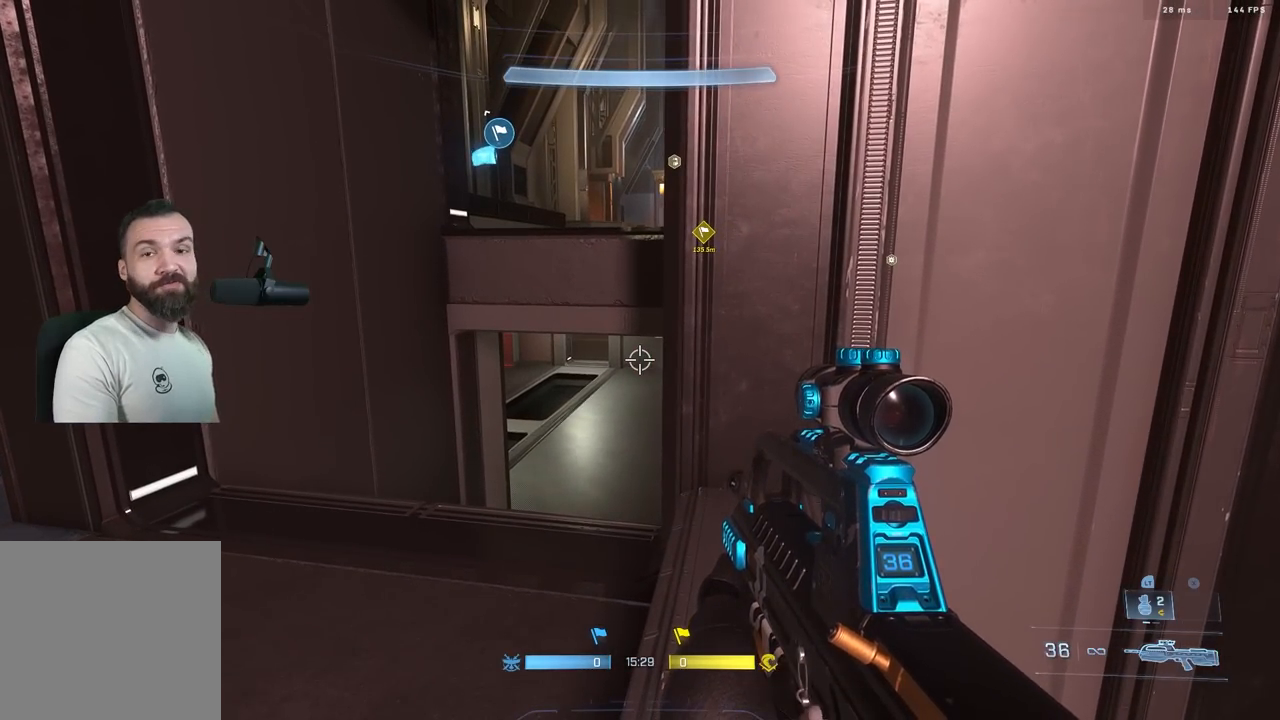
{"buttons": [], "left_stick": "center", "right_stick": "center", "events": [[67, "left_stick", "down-left"], [67, "right_stick", "left"], [150, "left_stick", "center"], [150, "right_stick", "center"]]}
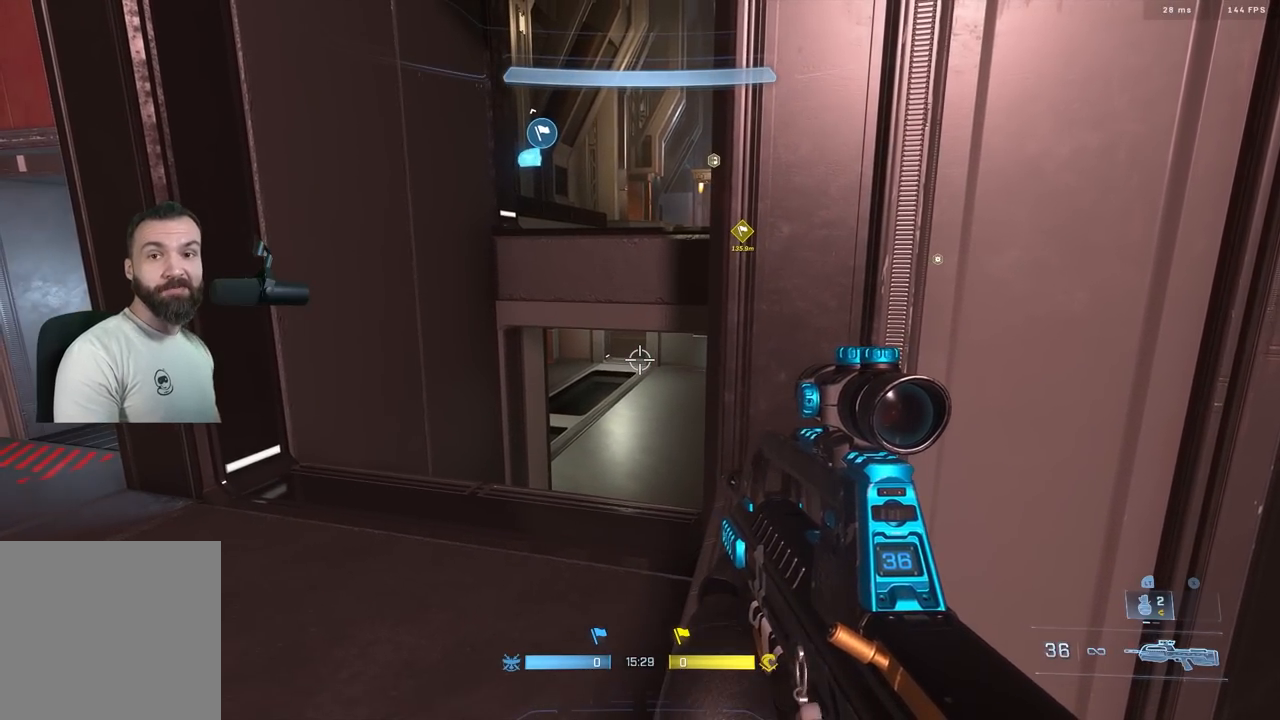
{"buttons": [], "left_stick": "center", "right_stick": "center", "events": []}
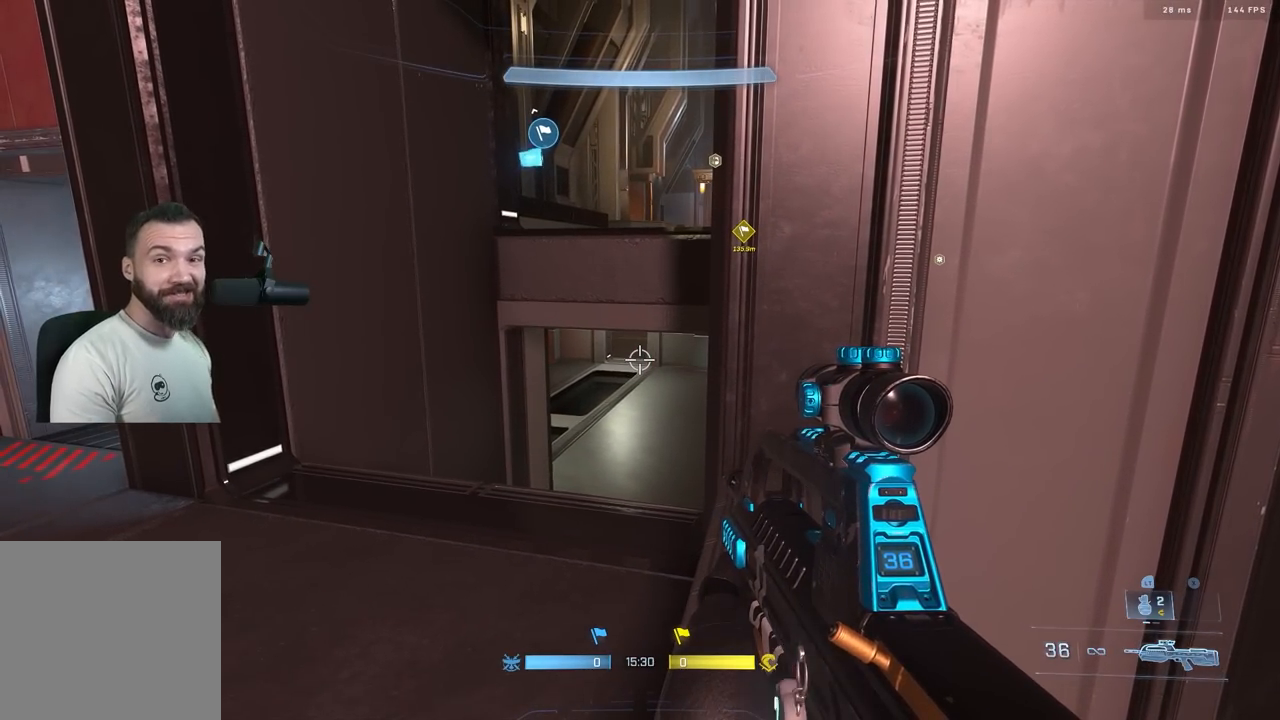
{"buttons": [], "left_stick": "center", "right_stick": "up-left", "events": [[33, "right_stick", "down-left"], [167, "right_stick", "up-left"], [217, "right_stick", "up-right"], [267, "right_stick", "down-right"], [317, "right_stick", "down-left"], [417, "right_stick", "up-left"]]}
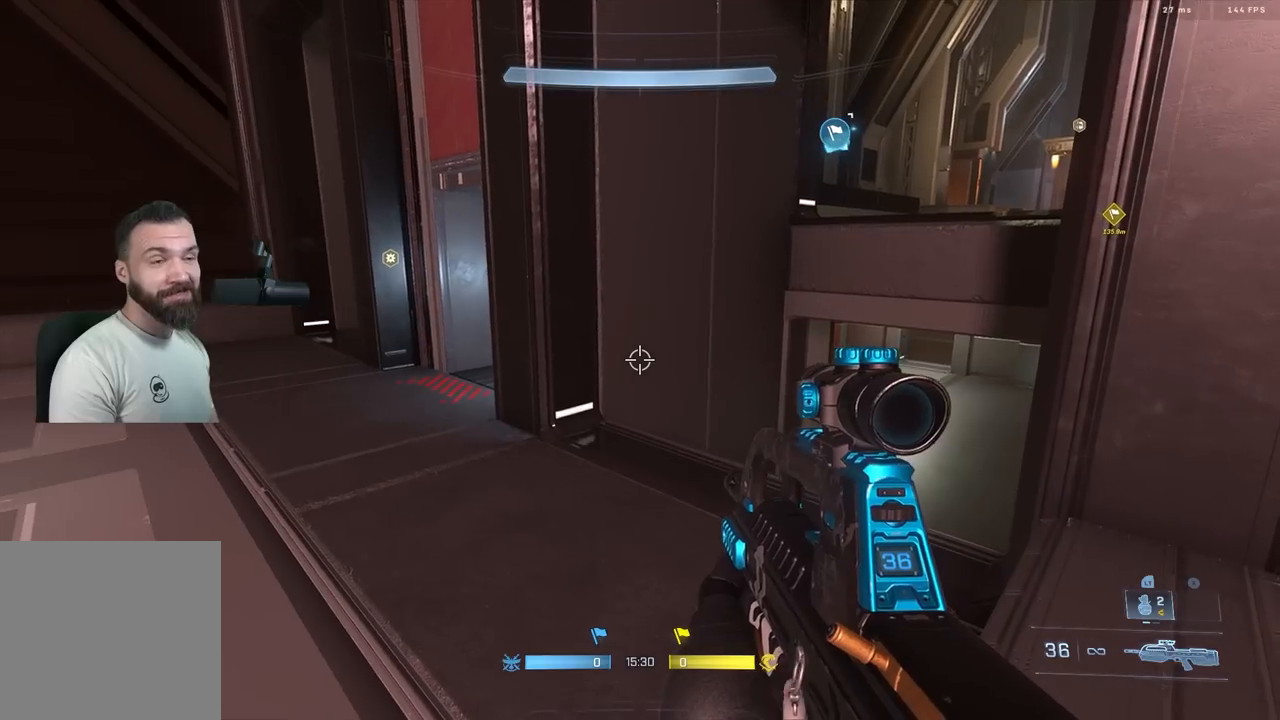
{"buttons": [], "left_stick": "center", "right_stick": "up-left", "events": [[33, "right_stick", "center"], [433, "right_stick", "up-left"]]}
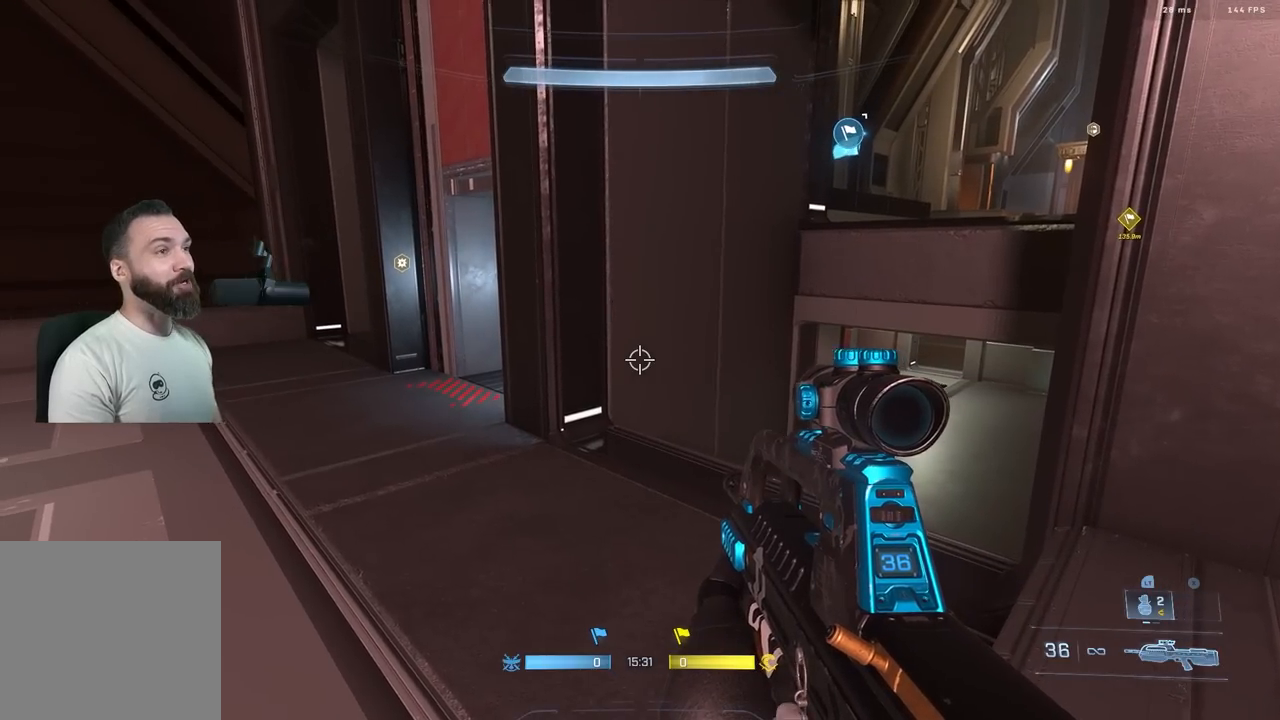
{"buttons": [], "left_stick": "center", "right_stick": "up", "events": [[33, "right_stick", "center"], [67, "left_stick", "down-left"], [300, "left_stick", "center"], [333, "right_stick", "up-left"], [467, "right_stick", "up"]]}
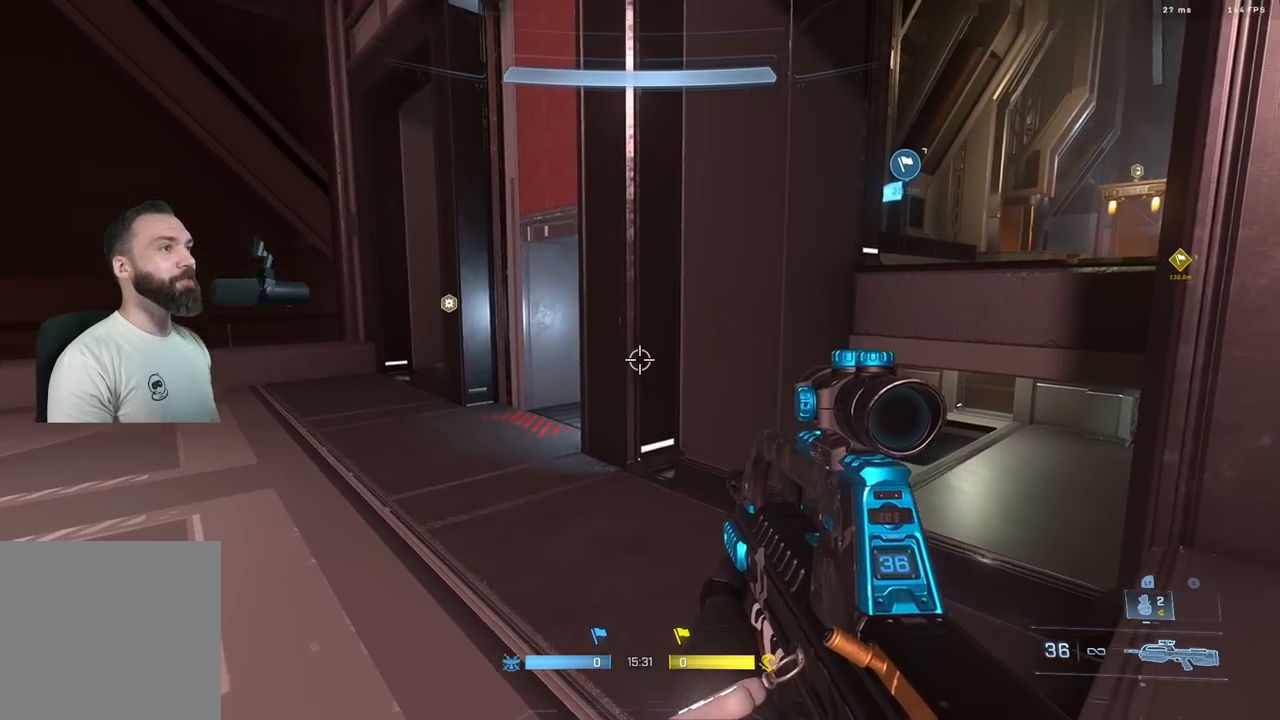
{"buttons": [], "left_stick": "left", "right_stick": "center", "events": [[50, "left_stick", "left"], [333, "right_stick", "center"]]}
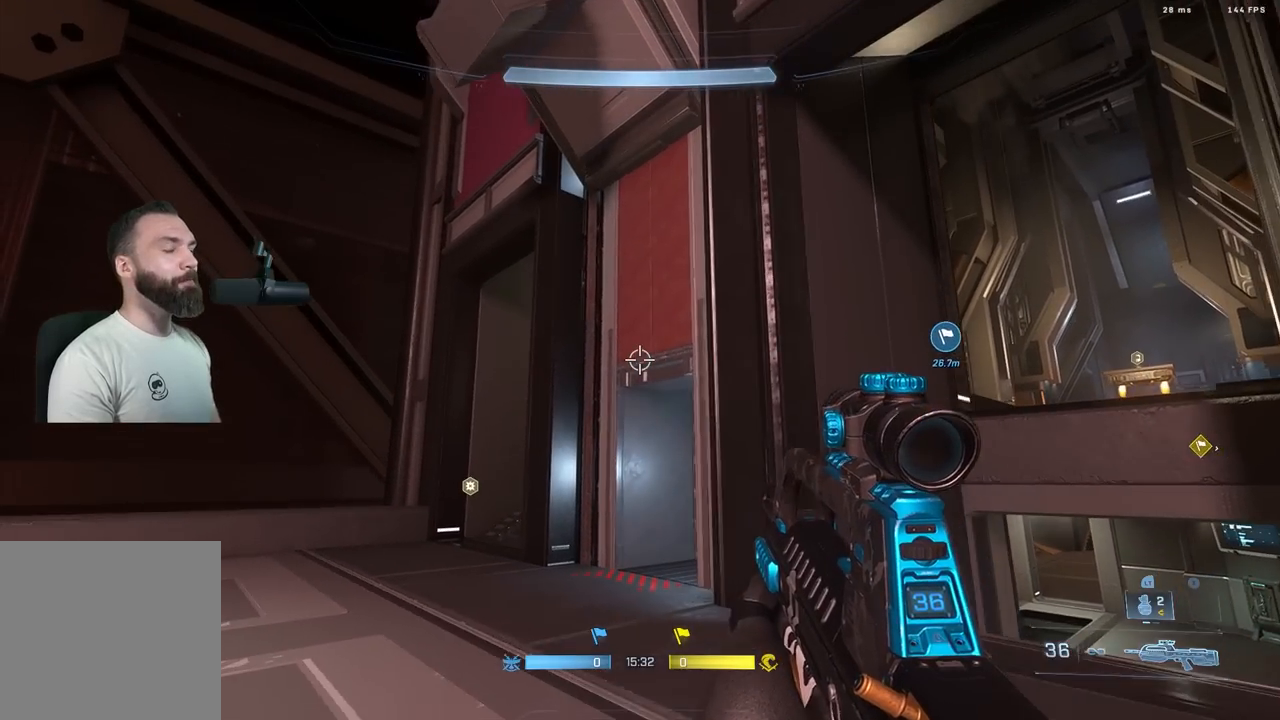
{"buttons": [], "left_stick": "left", "right_stick": "down-right", "events": [[83, "right_stick", "up"], [167, "right_stick", "right"], [267, "right_stick", "down-right"]]}
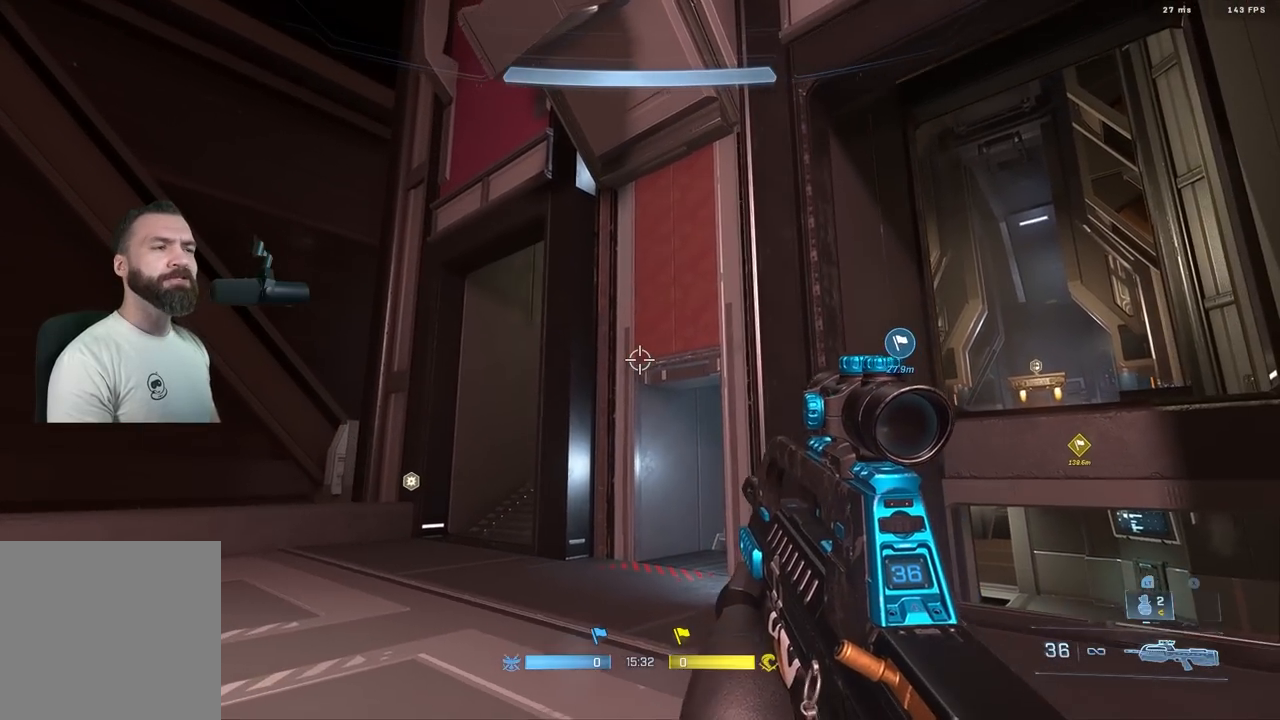
{"buttons": [], "left_stick": "center", "right_stick": "center", "events": [[50, "right_stick", "down"], [150, "left_stick", "down-left"], [250, "left_stick", "center"], [400, "right_stick", "center"]]}
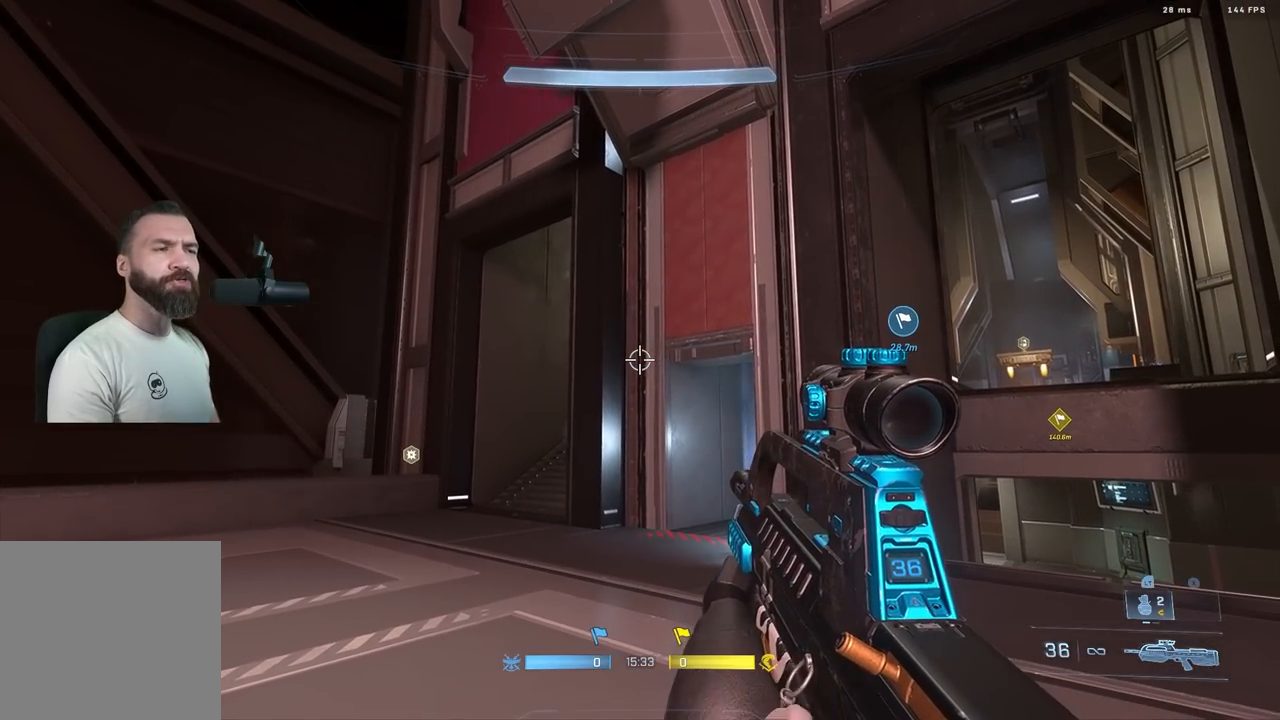
{"buttons": [], "left_stick": "center", "right_stick": "center", "events": []}
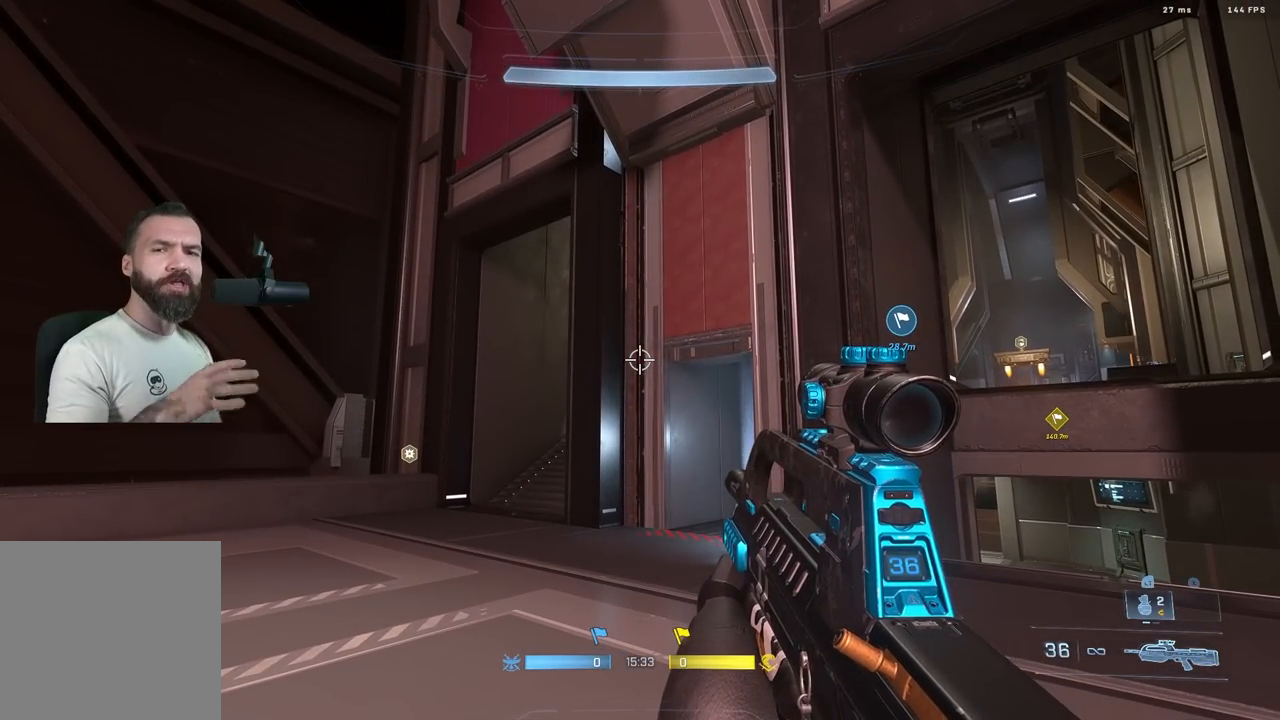
{"buttons": [], "left_stick": "center", "right_stick": "center", "events": []}
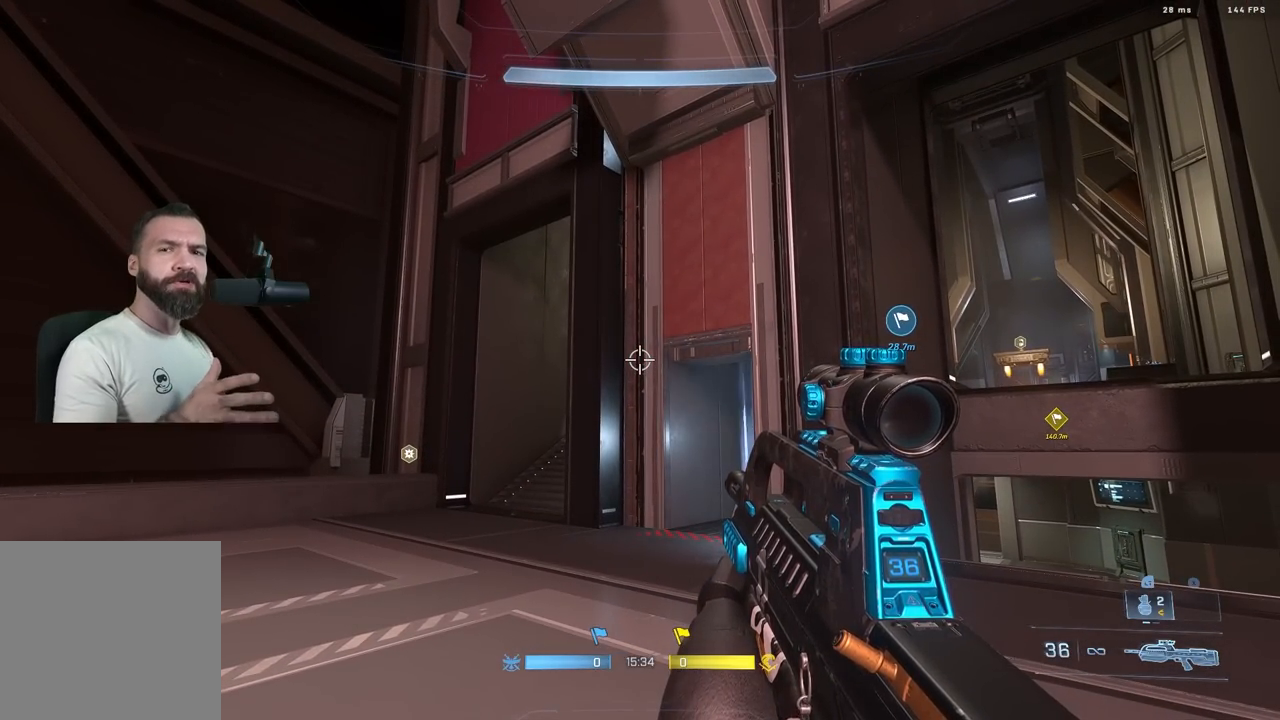
{"buttons": [], "left_stick": "center", "right_stick": "center", "events": []}
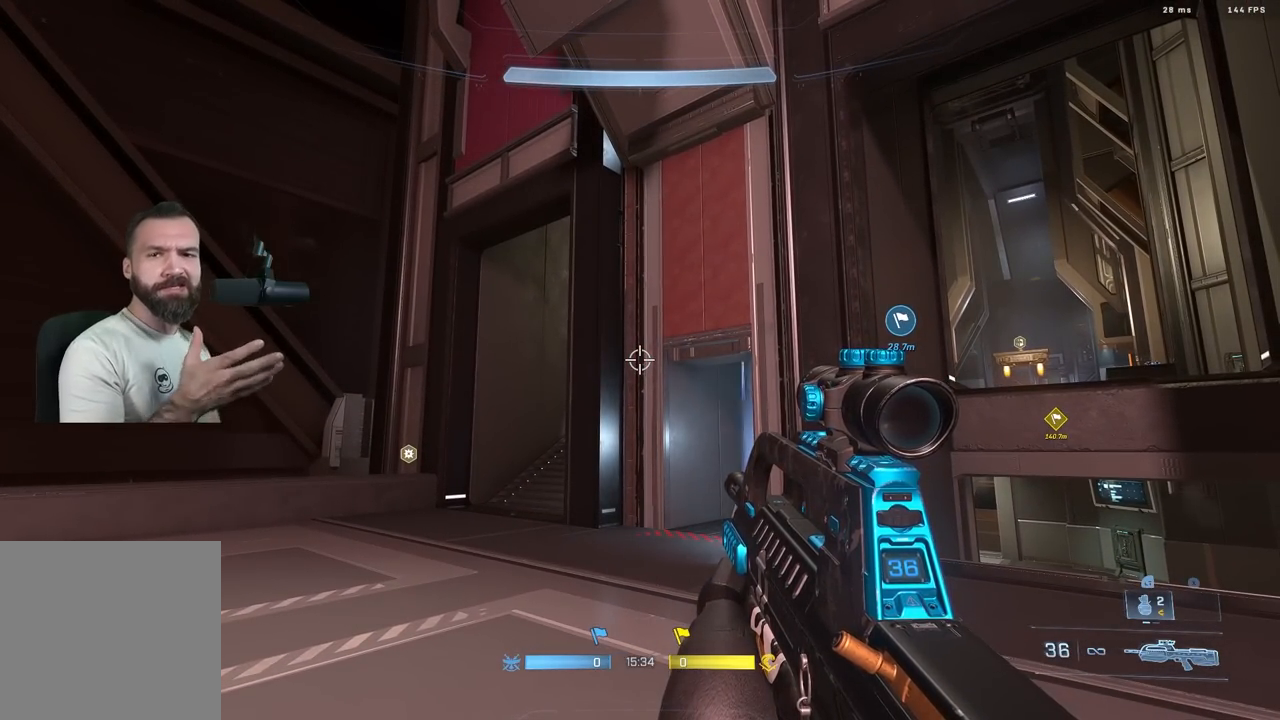
{"buttons": [], "left_stick": "center", "right_stick": "center", "events": []}
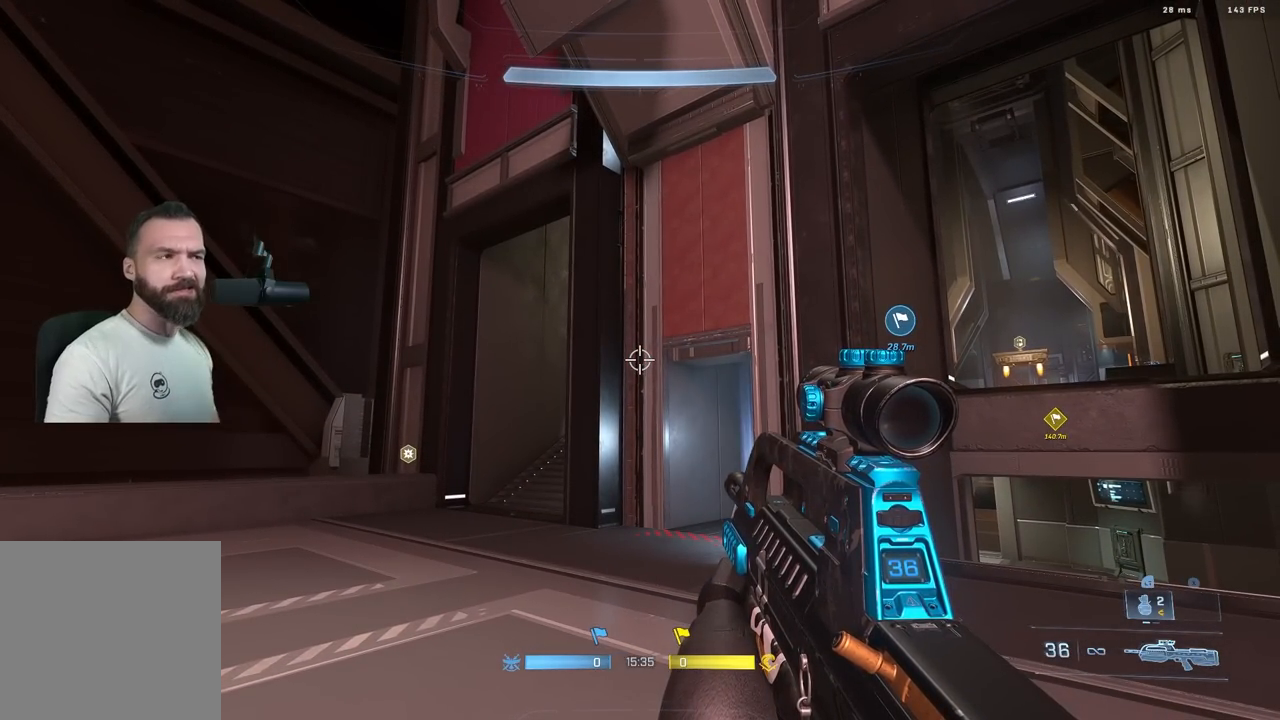
{"buttons": [], "left_stick": "center", "right_stick": "center", "events": []}
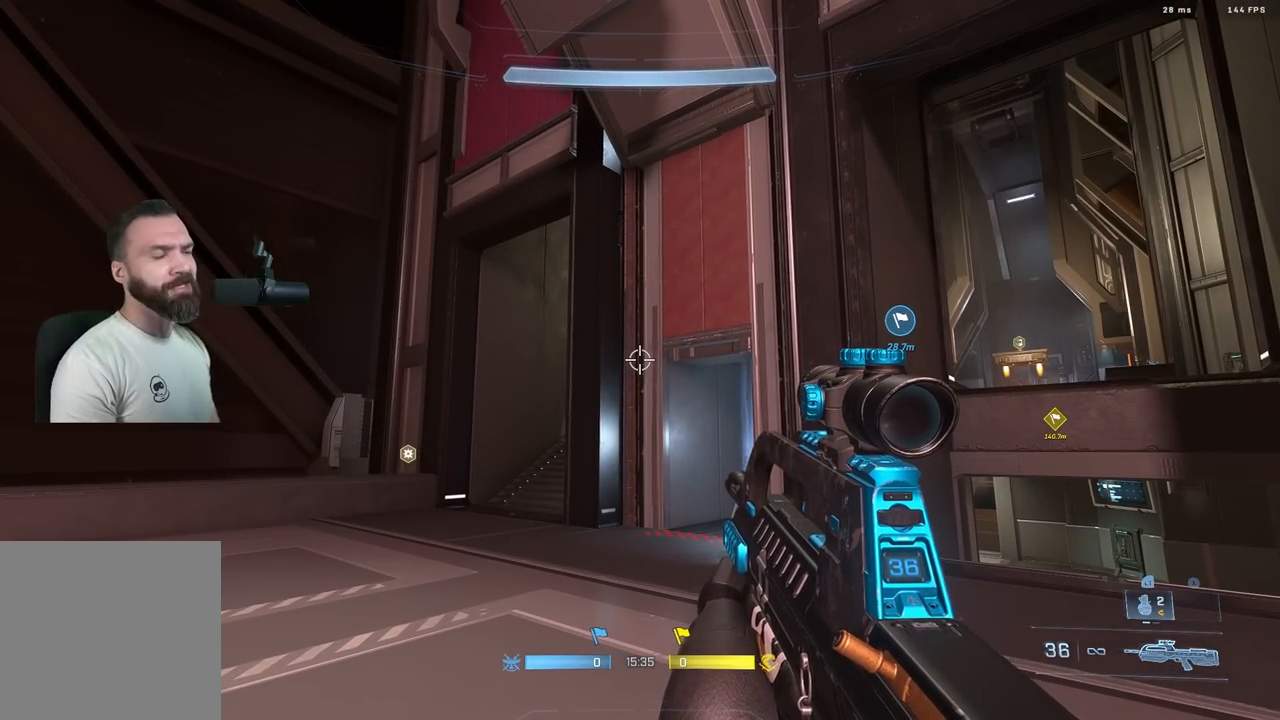
{"buttons": [], "left_stick": "center", "right_stick": "center", "events": []}
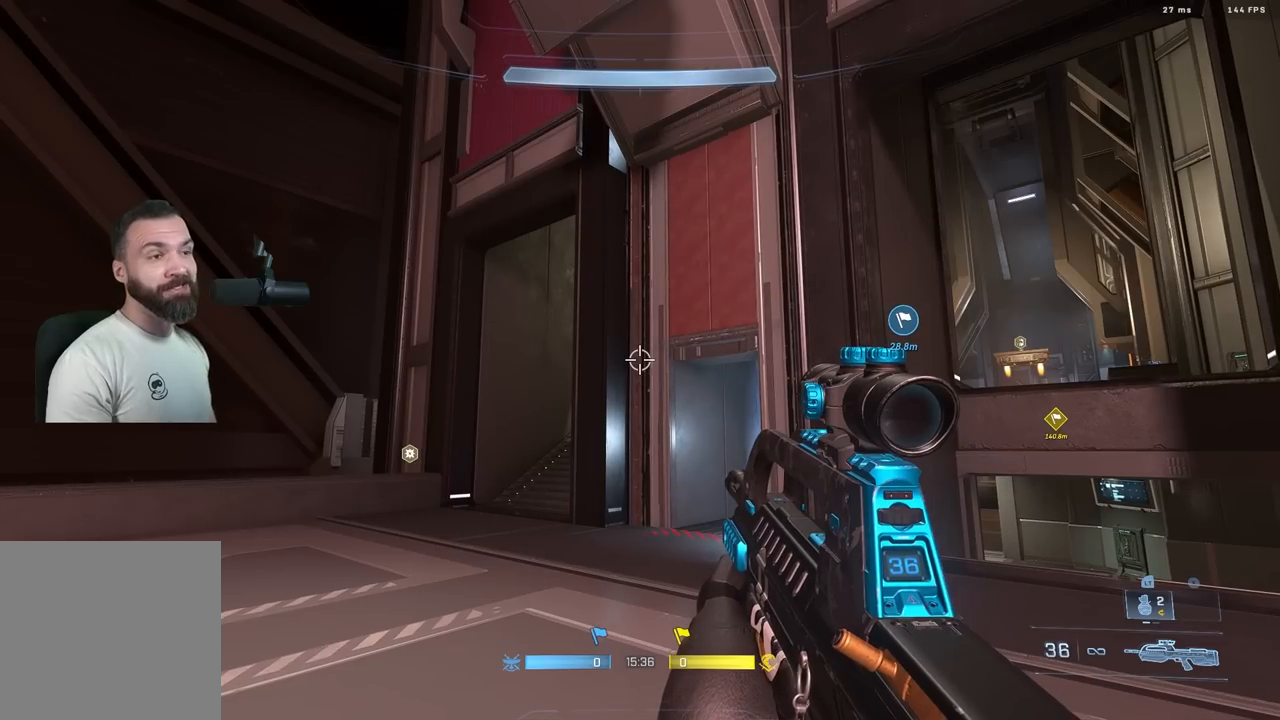
{"buttons": [], "left_stick": "center", "right_stick": "center", "events": []}
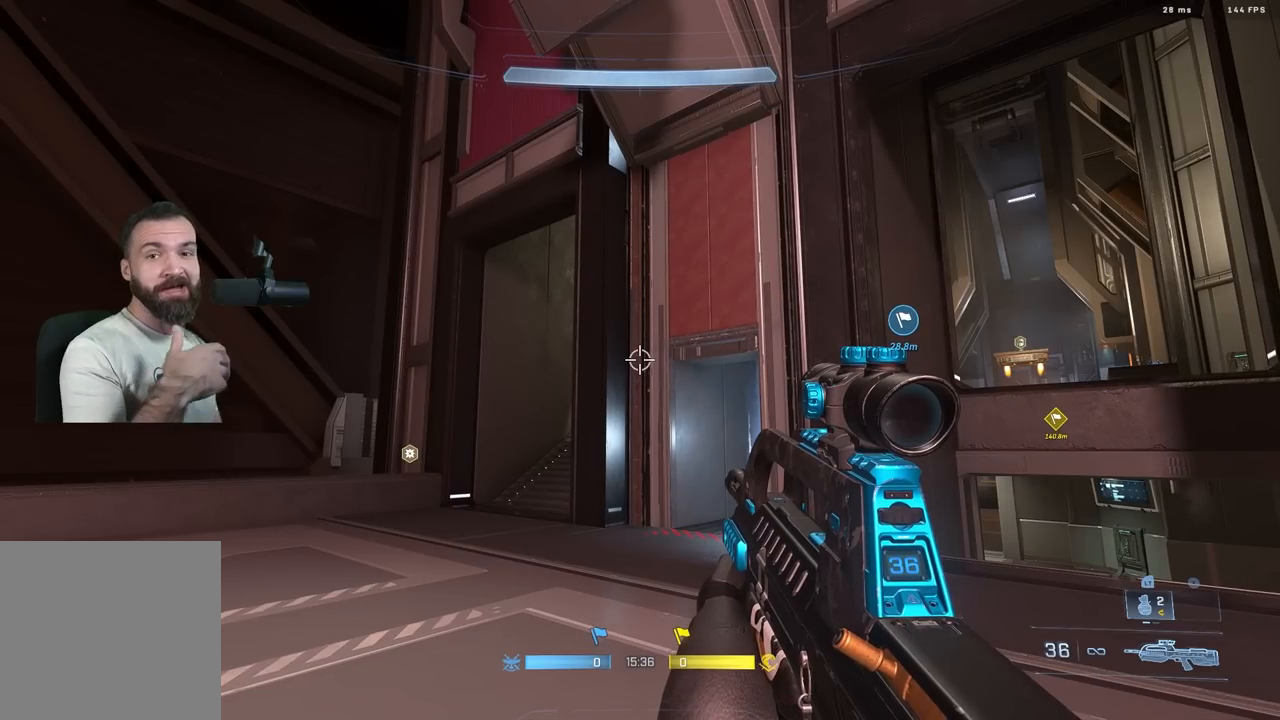
{"buttons": [], "left_stick": "center", "right_stick": "center", "events": []}
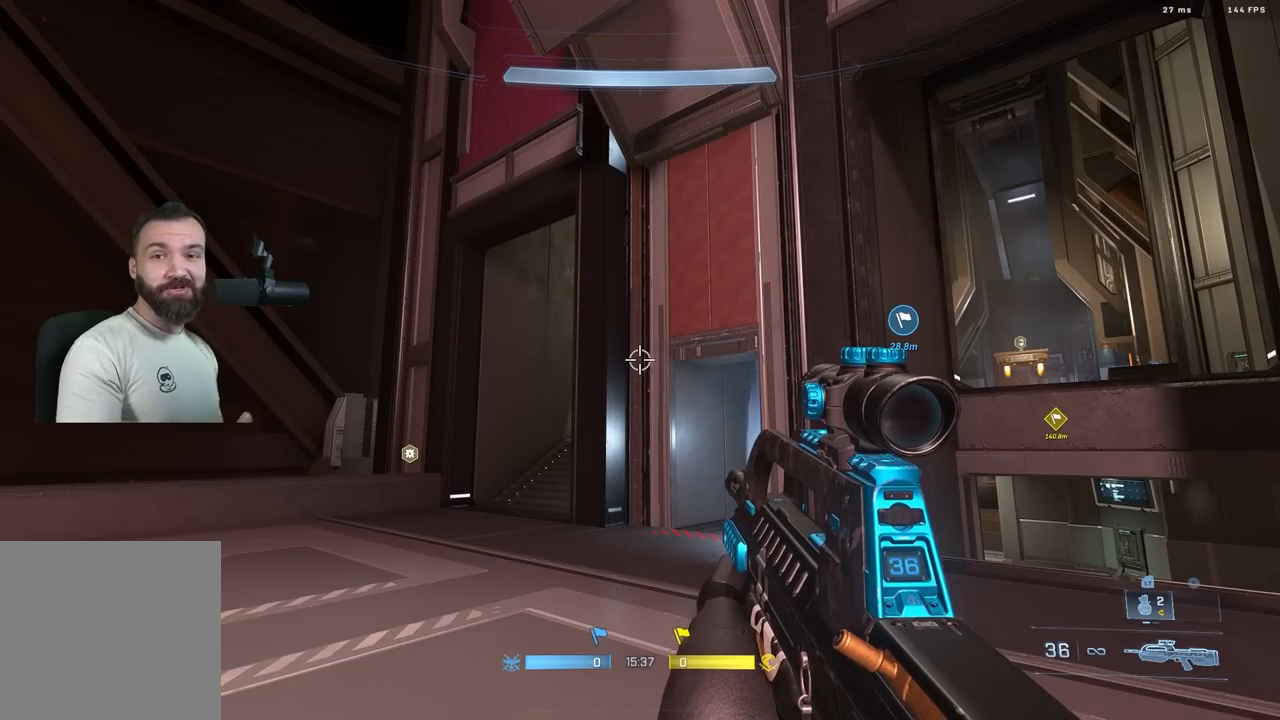
{"buttons": [], "left_stick": "center", "right_stick": "center", "events": []}
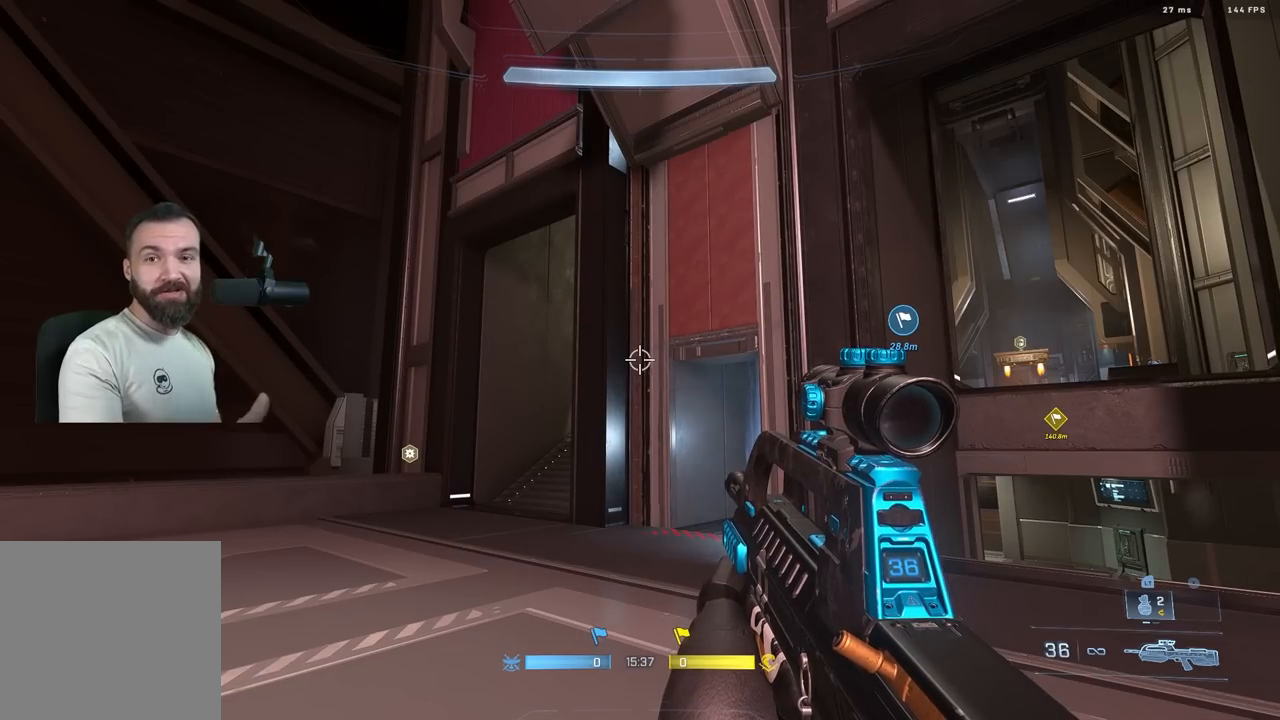
{"buttons": [], "left_stick": "center", "right_stick": "center", "events": []}
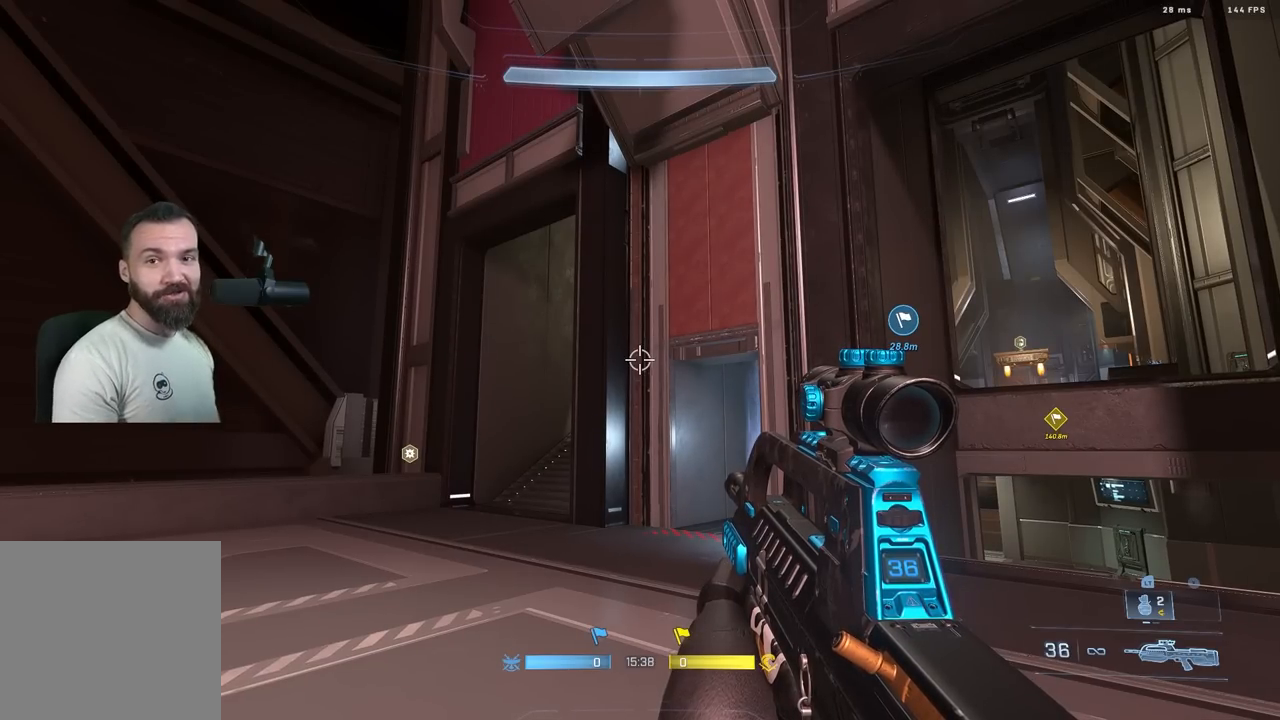
{"buttons": [], "left_stick": "left", "right_stick": "center", "events": [[367, "left_stick", "left"]]}
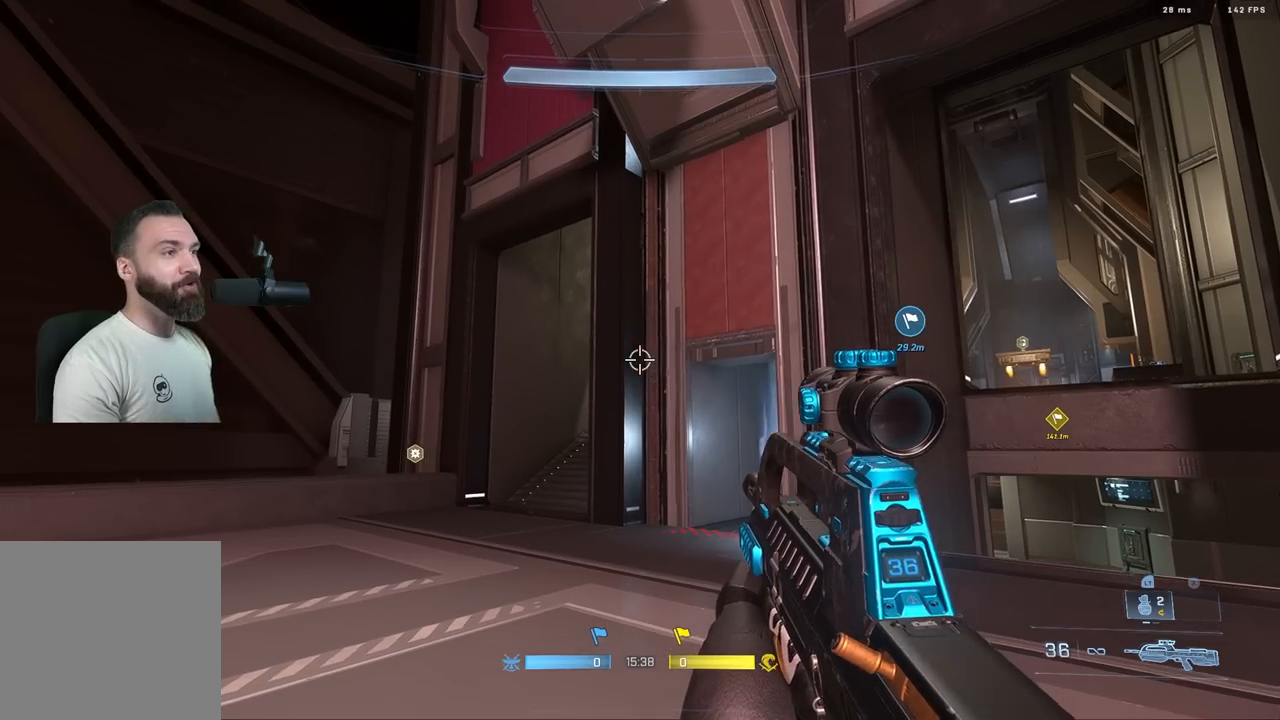
{"buttons": [], "left_stick": "center", "right_stick": "center", "events": [[33, "left_stick", "down-left"], [67, "right_stick", "right"], [133, "left_stick", "left"], [133, "right_stick", "down-right"], [350, "right_stick", "center"], [450, "left_stick", "center"]]}
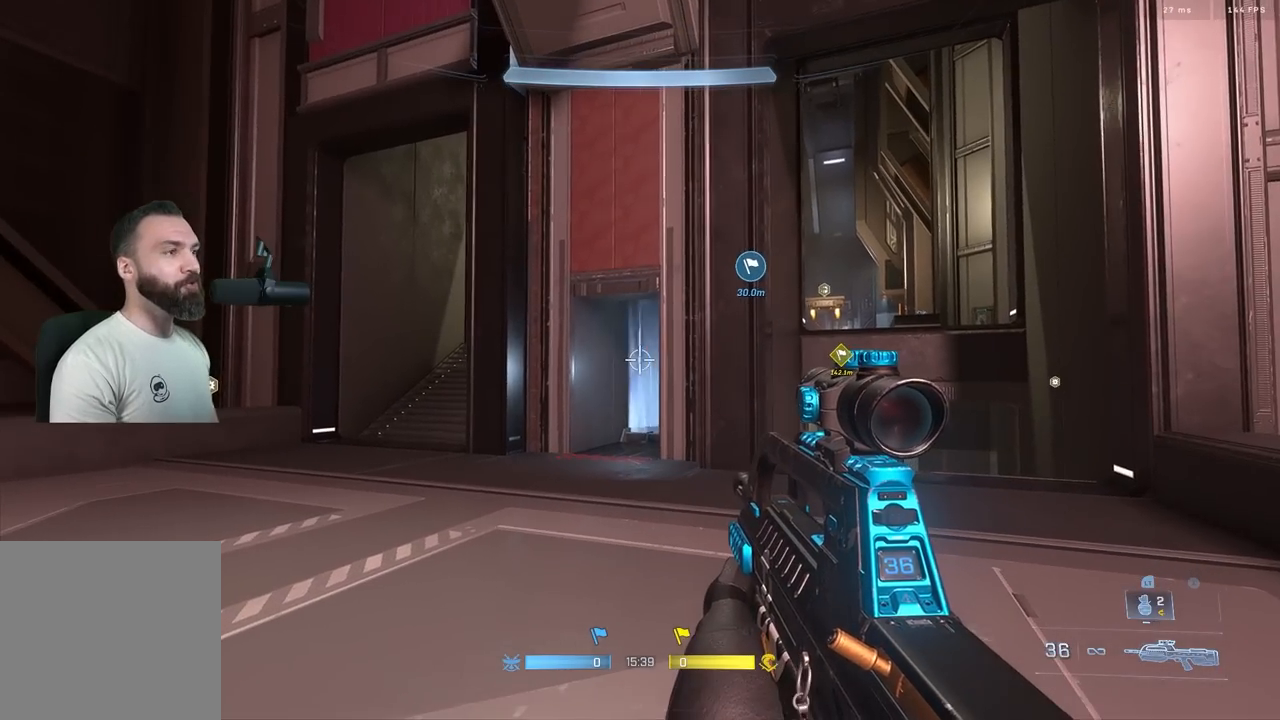
{"buttons": [], "left_stick": "center", "right_stick": "center", "events": []}
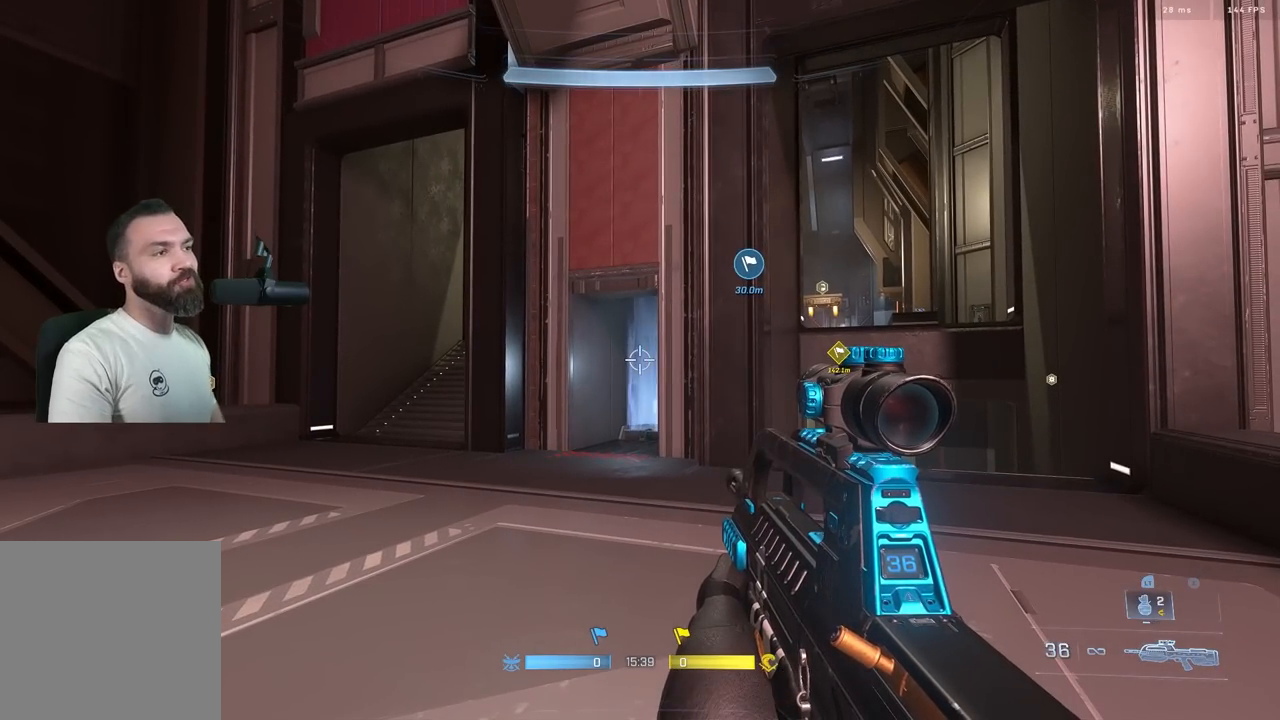
{"buttons": [], "left_stick": "center", "right_stick": "center", "events": []}
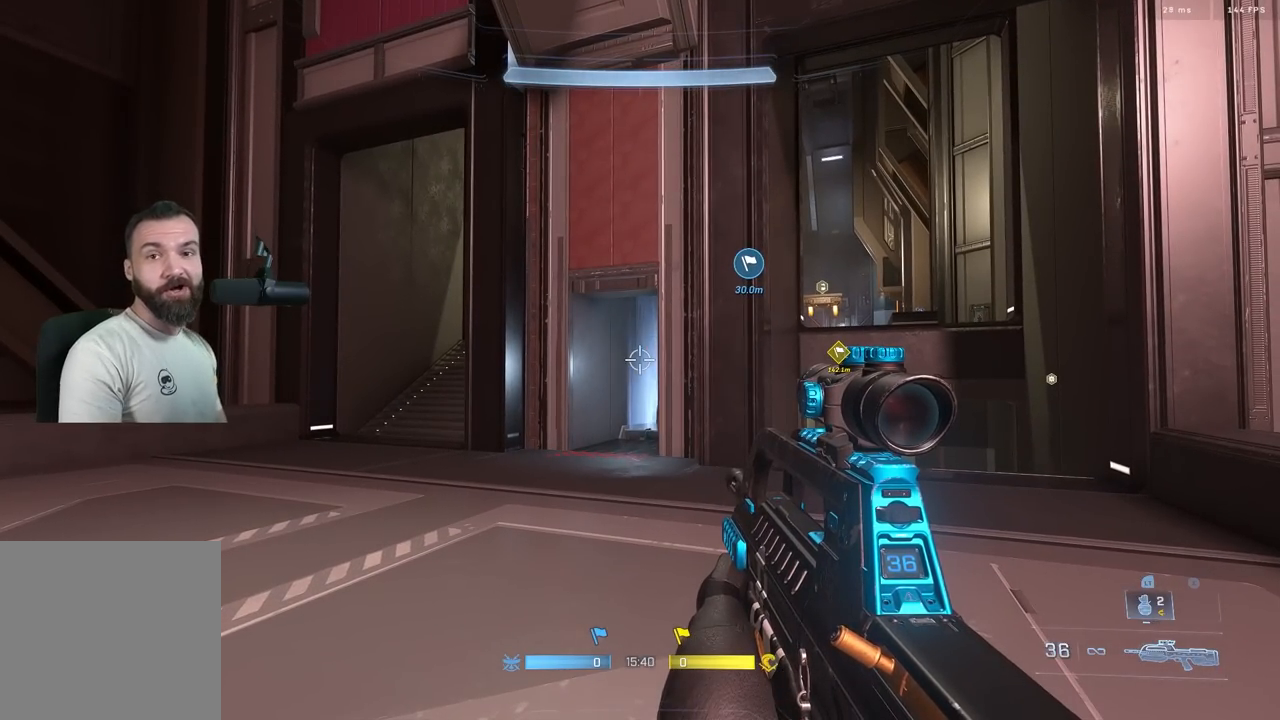
{"buttons": [], "left_stick": "center", "right_stick": "center", "events": []}
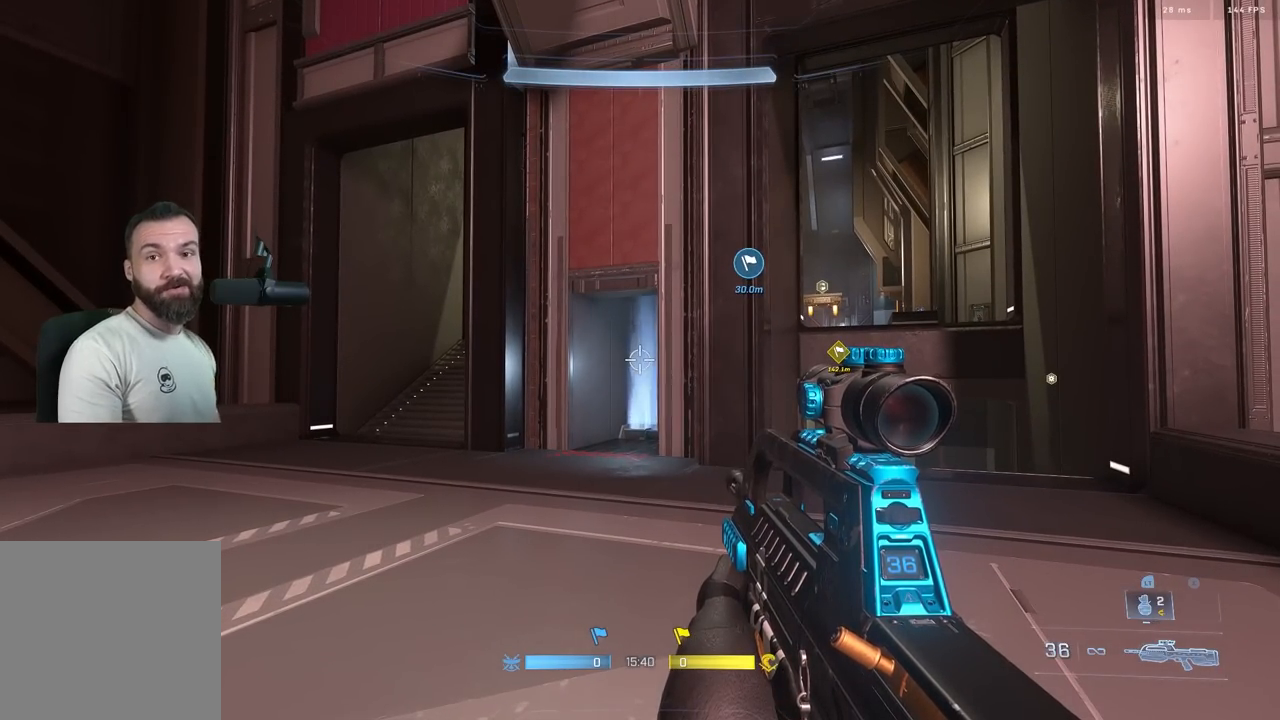
{"buttons": [], "left_stick": "center", "right_stick": "center", "events": []}
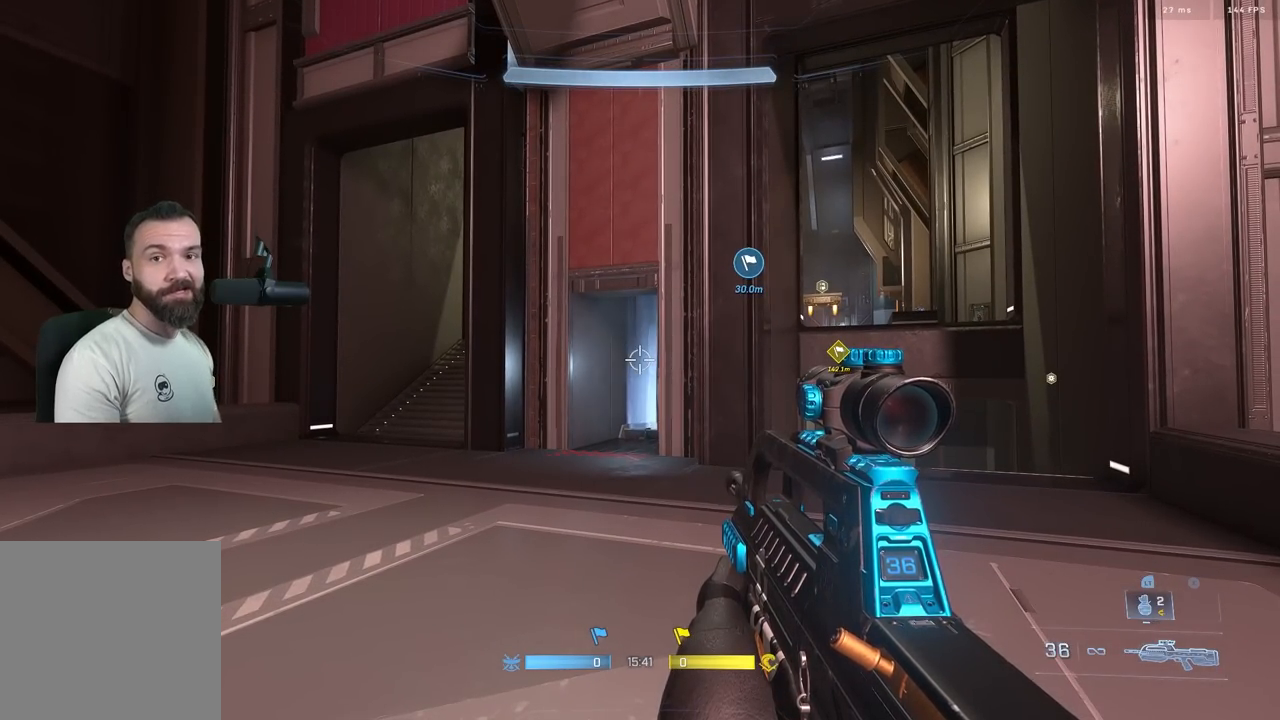
{"buttons": [], "left_stick": "center", "right_stick": "center", "events": []}
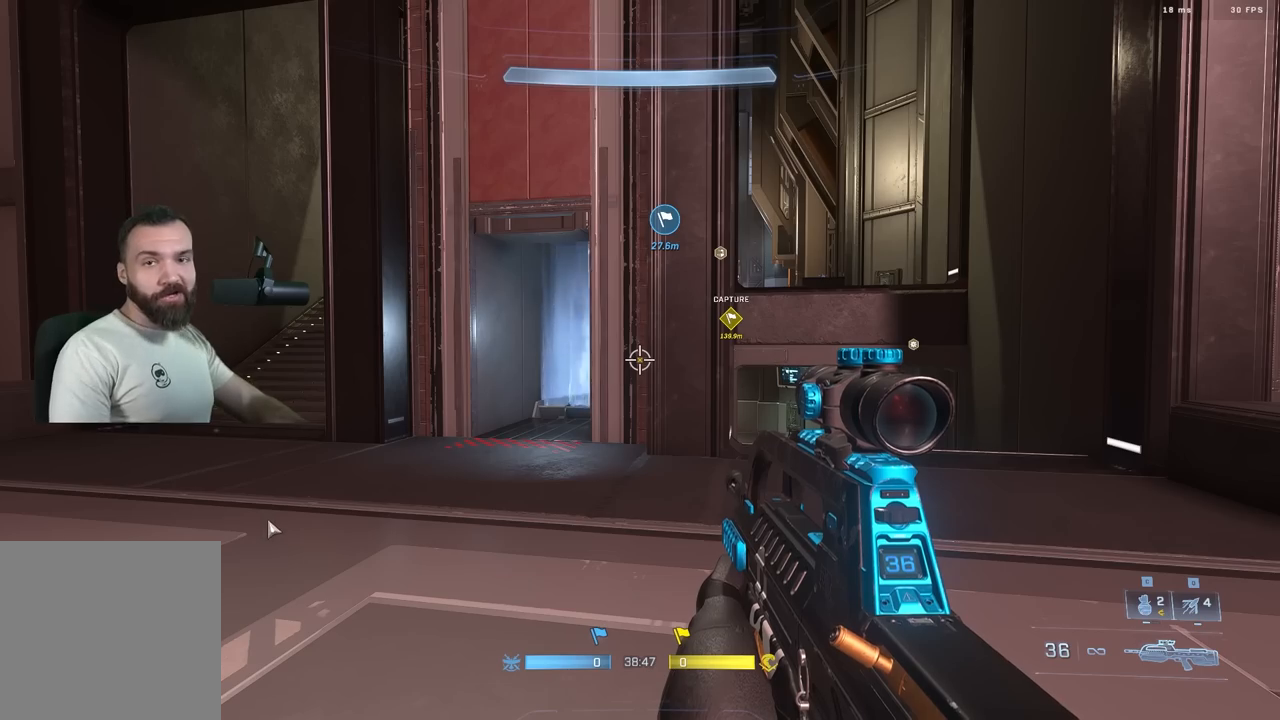
{"buttons": [], "left_stick": "center", "right_stick": "center", "events": []}